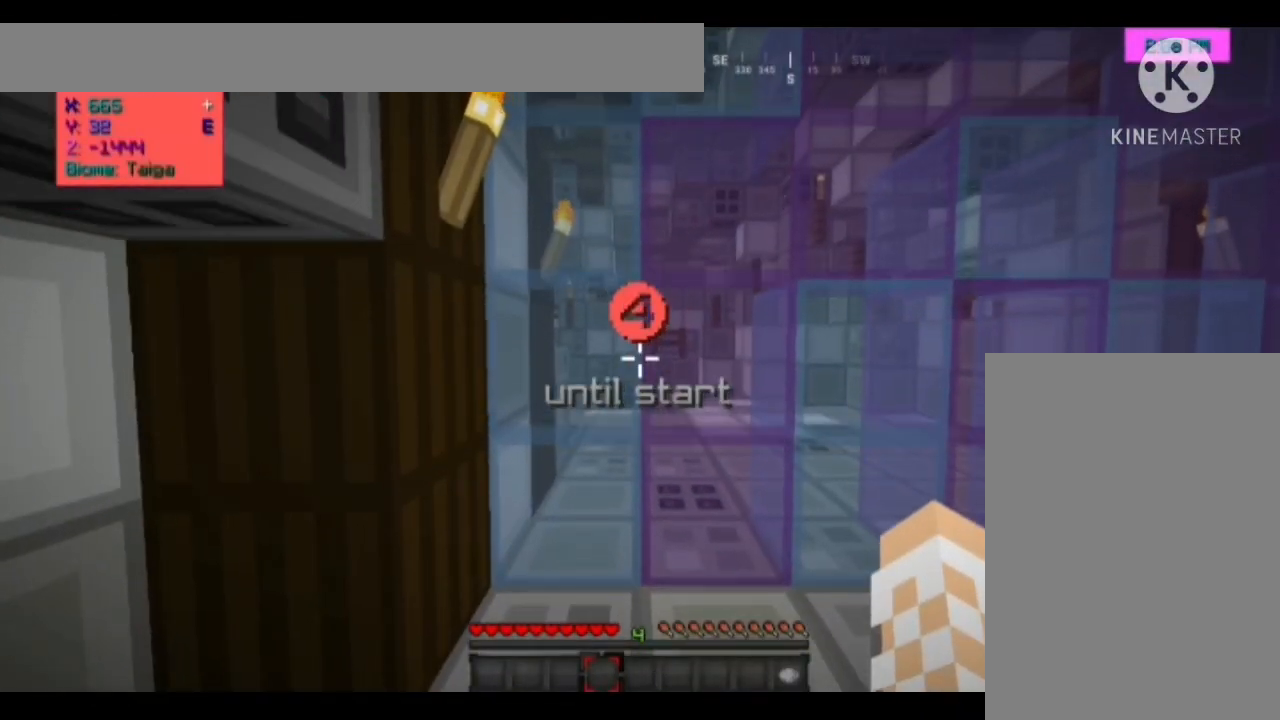
Gameplay with keyboard and mouse; each line is a JSON object with the keys and mouse buttons held at the frame after it. "events" lists presses ("down") and releases ("up") of "a", "d", "s", "space", "w", "mouse_left" and "mouse_right" between this image and that frame as [ms after this image, input, new state], when the widget could be followed in between. "mouse_left", "mouse_right" = the "left", "right" buttons of the "mouse" list. No other keys are recorded. Fast repeated clicks can show as one long hold. Mouse movement is not recorded.
{"keys": ["a", "d"], "mouse": [], "events": [[67, "a", "down"], [133, "d", "down"]]}
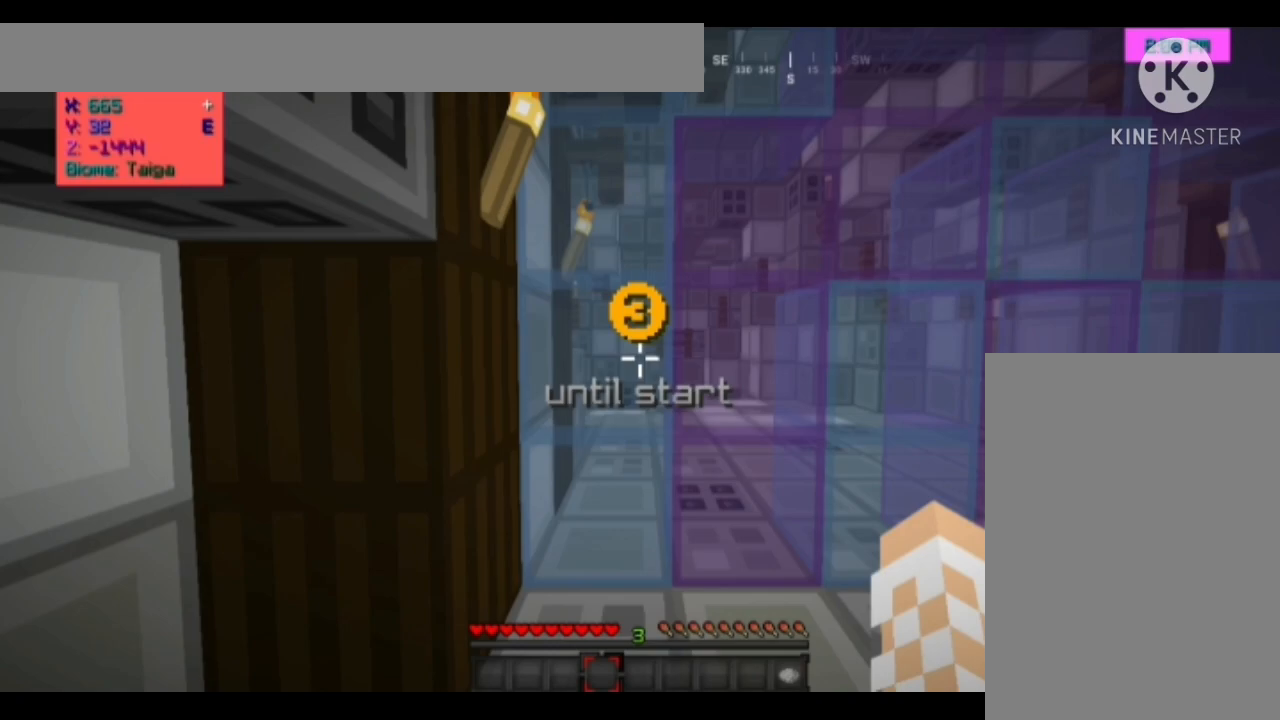
{"keys": [], "mouse": [], "events": [[67, "a", "up"], [467, "d", "up"]]}
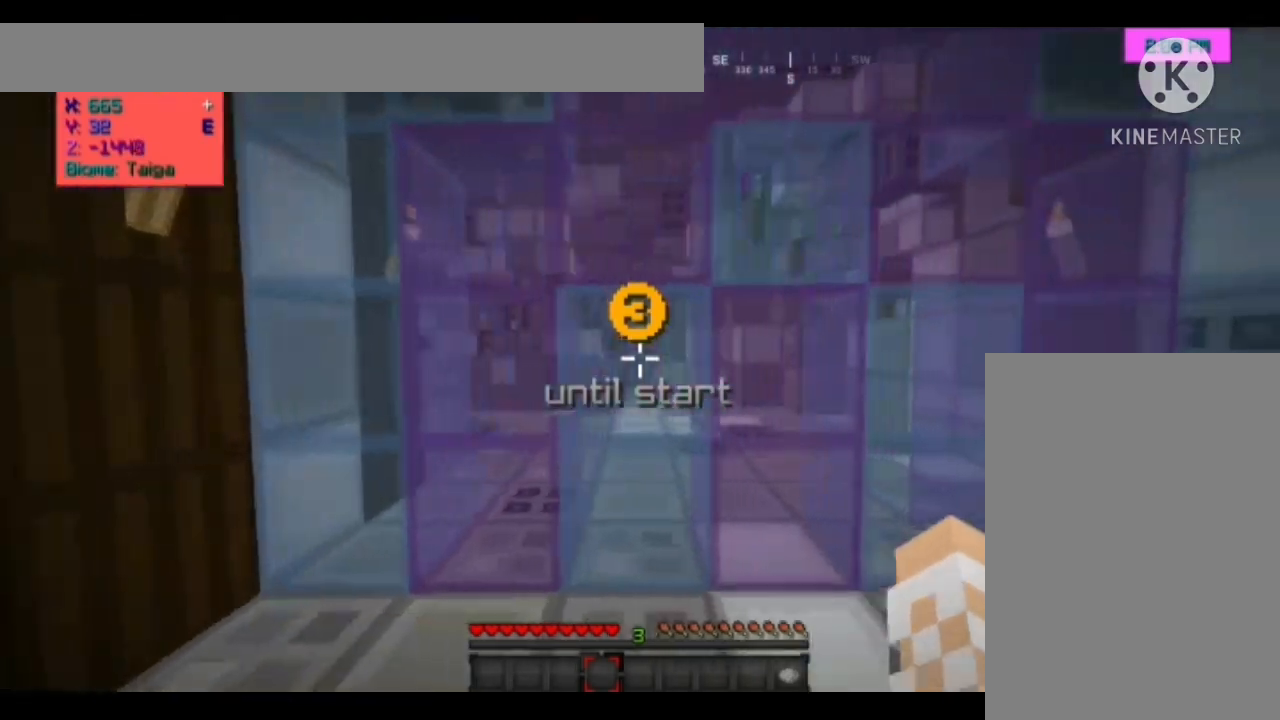
{"keys": ["s"], "mouse": [], "events": [[33, "a", "down"], [233, "a", "up"], [333, "s", "down"]]}
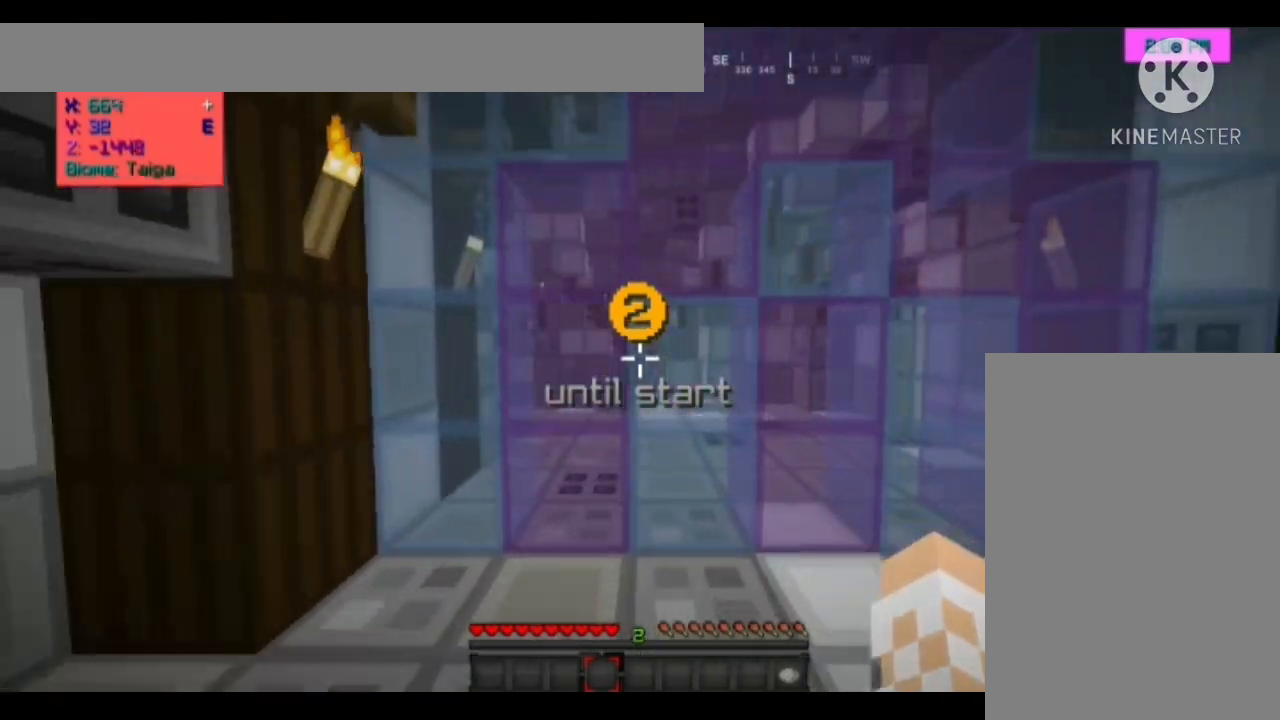
{"keys": ["s"], "mouse": [], "events": [[133, "a", "down"], [200, "s", "up"], [367, "a", "up"], [367, "s", "down"]]}
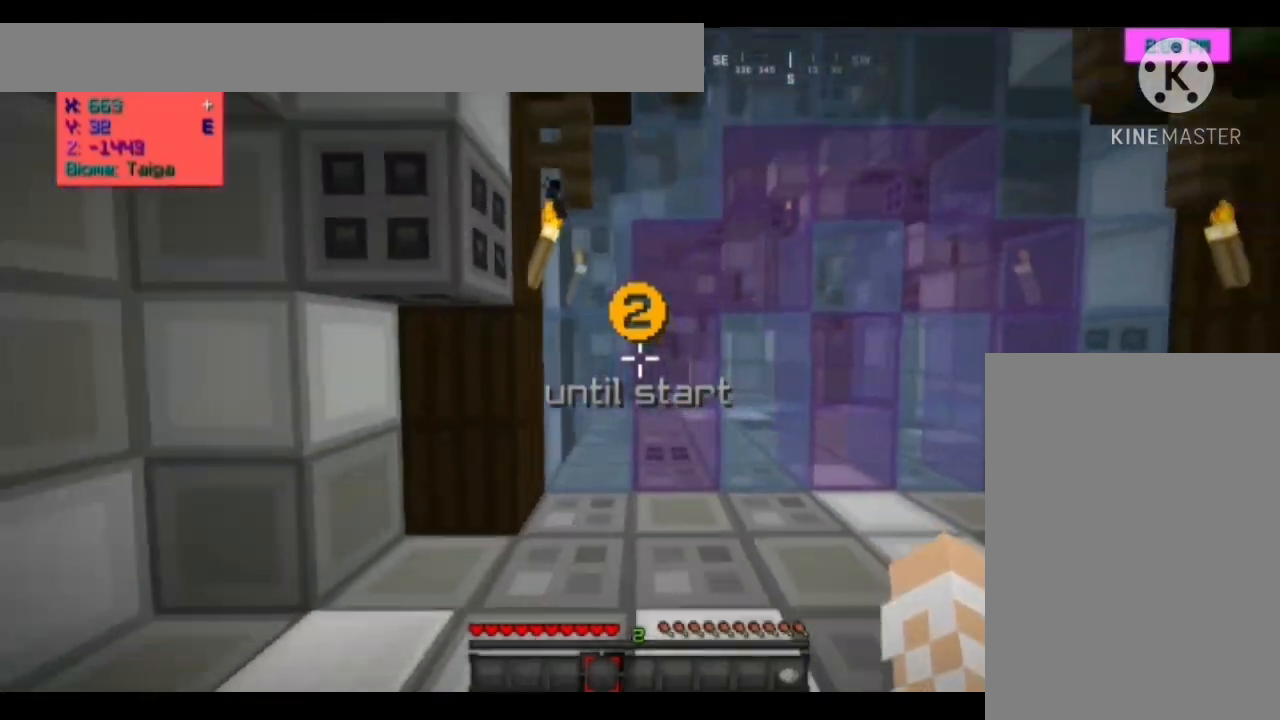
{"keys": [], "mouse": [], "events": [[100, "s", "up"]]}
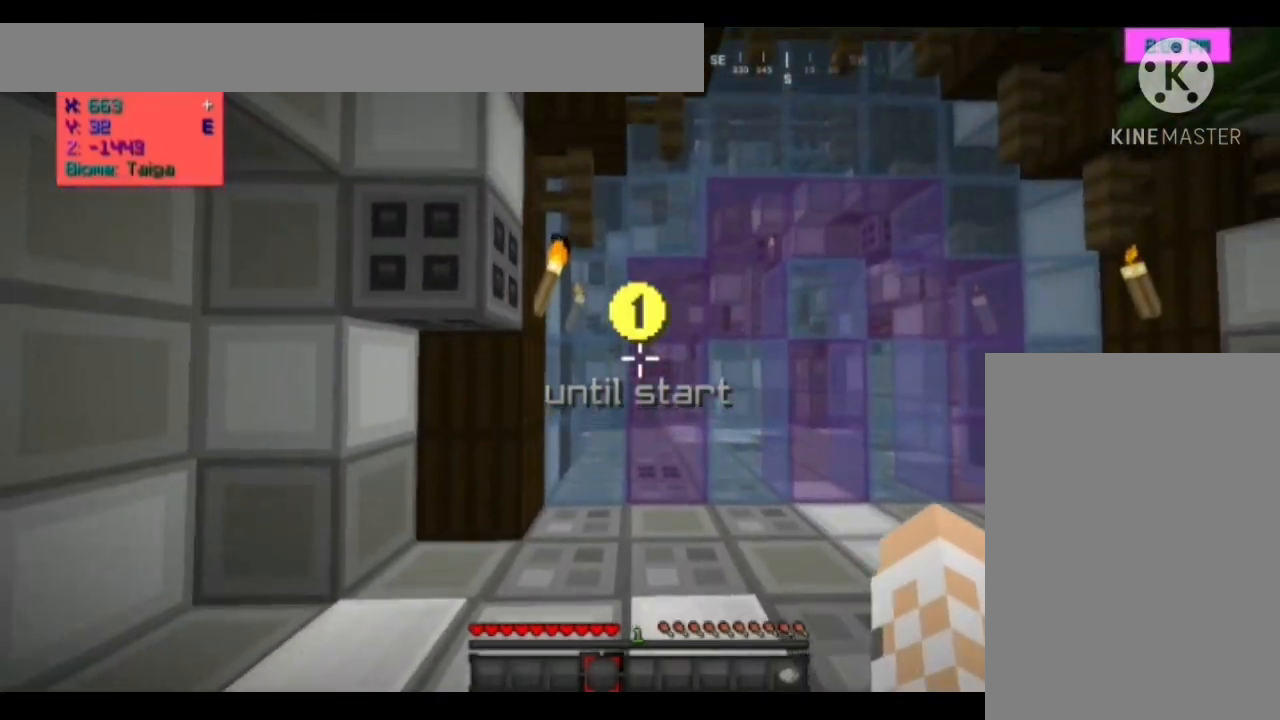
{"keys": ["w"], "mouse": [], "events": [[33, "w", "down"], [233, "space", "down"], [333, "space", "up"]]}
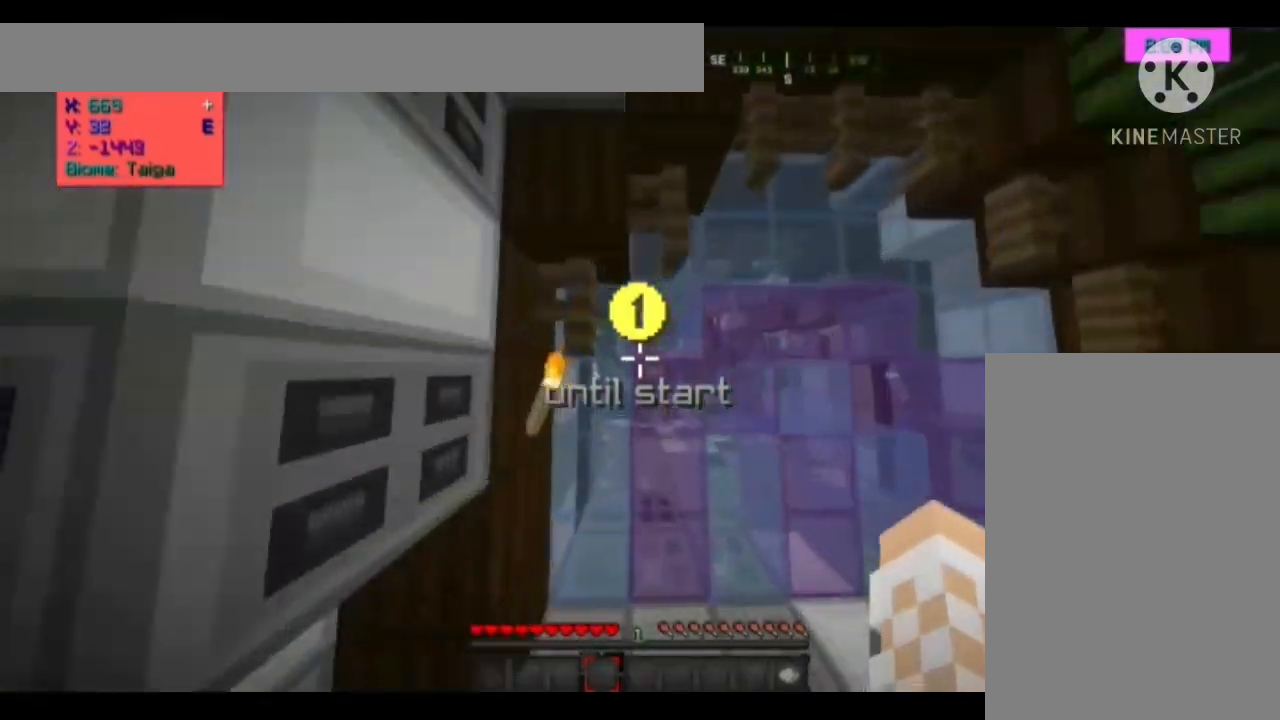
{"keys": ["space", "w"], "mouse": [], "events": [[267, "space", "down"]]}
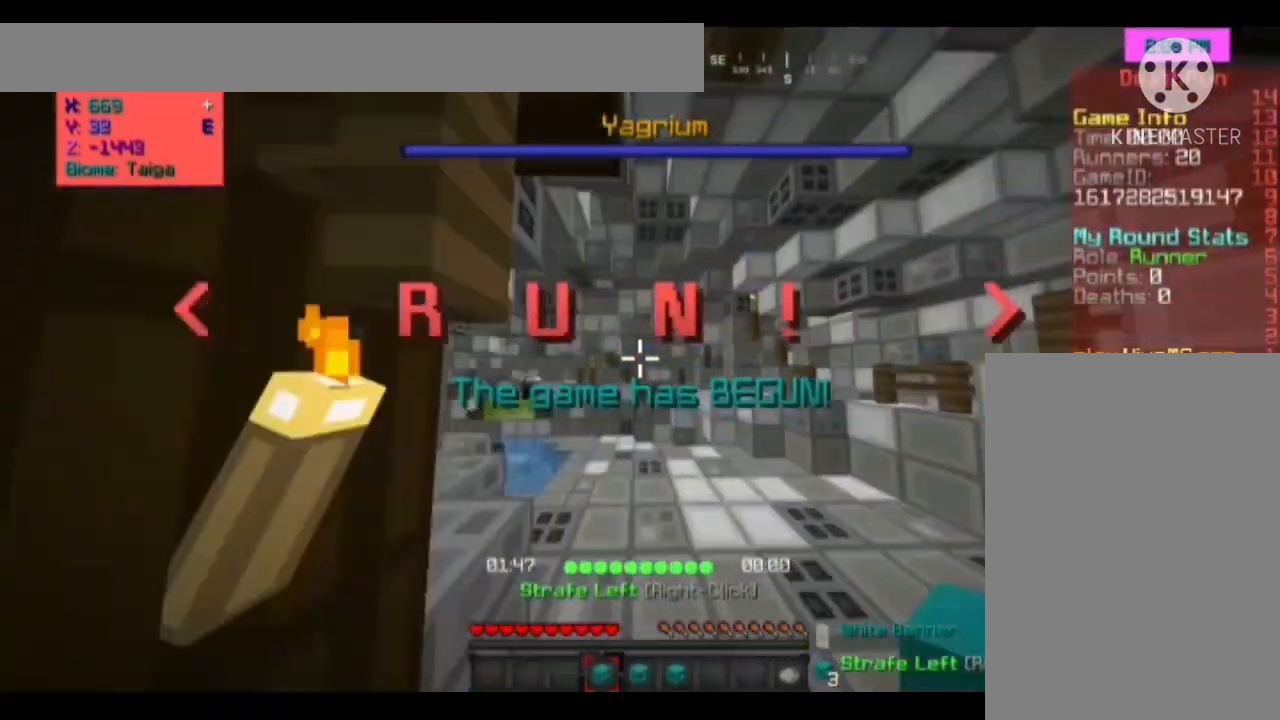
{"keys": ["w"], "mouse": [], "events": [[67, "space", "up"]]}
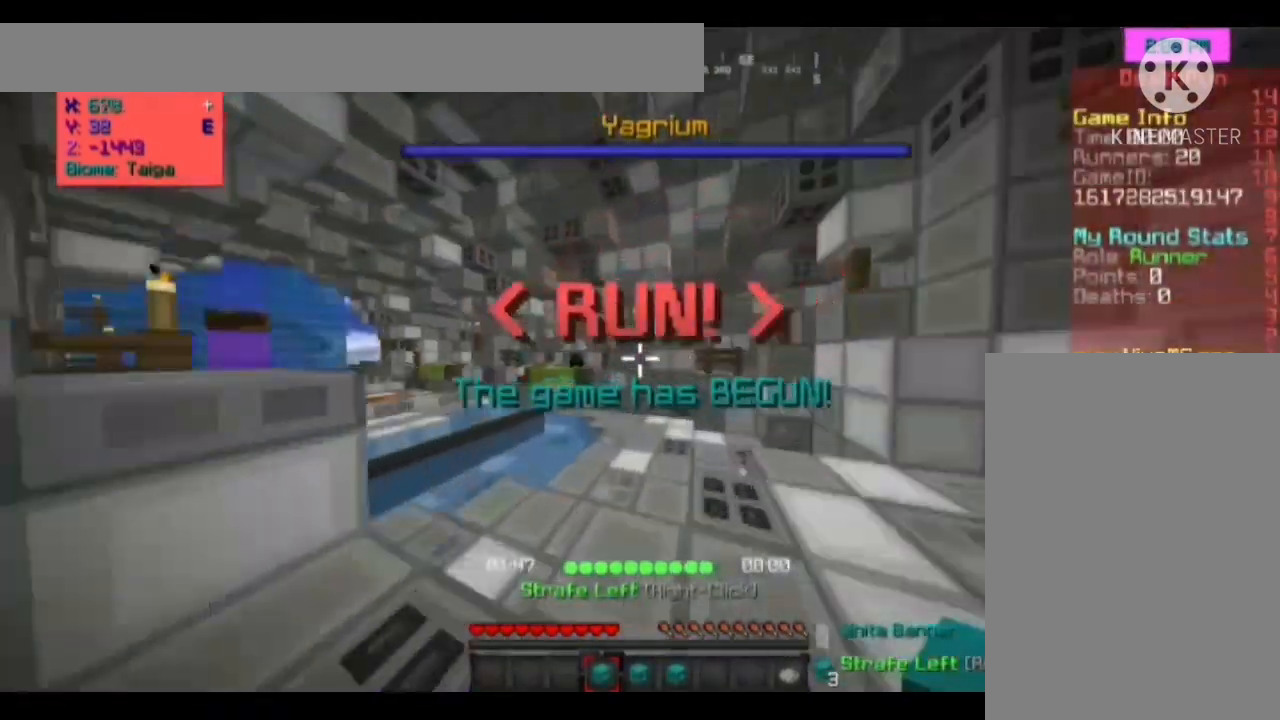
{"keys": ["a", "w"], "mouse": [], "events": [[367, "a", "down"]]}
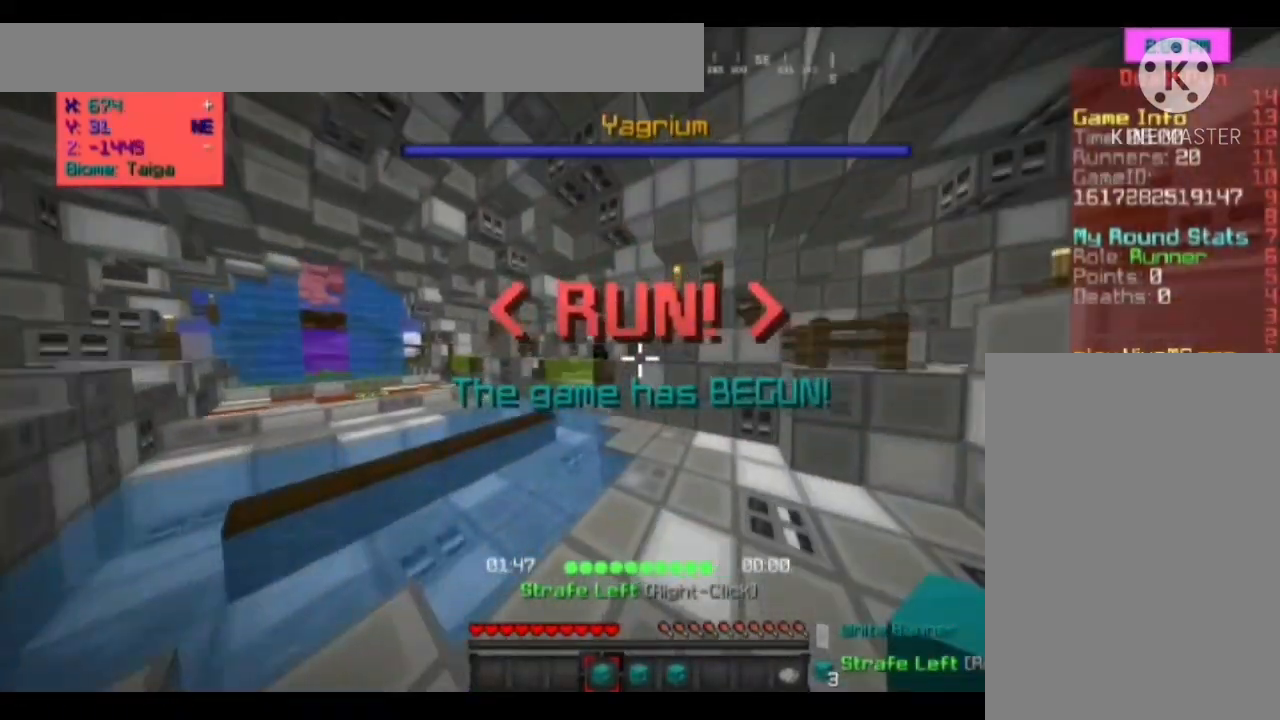
{"keys": ["a", "space", "w"], "mouse": [], "events": [[467, "space", "down"]]}
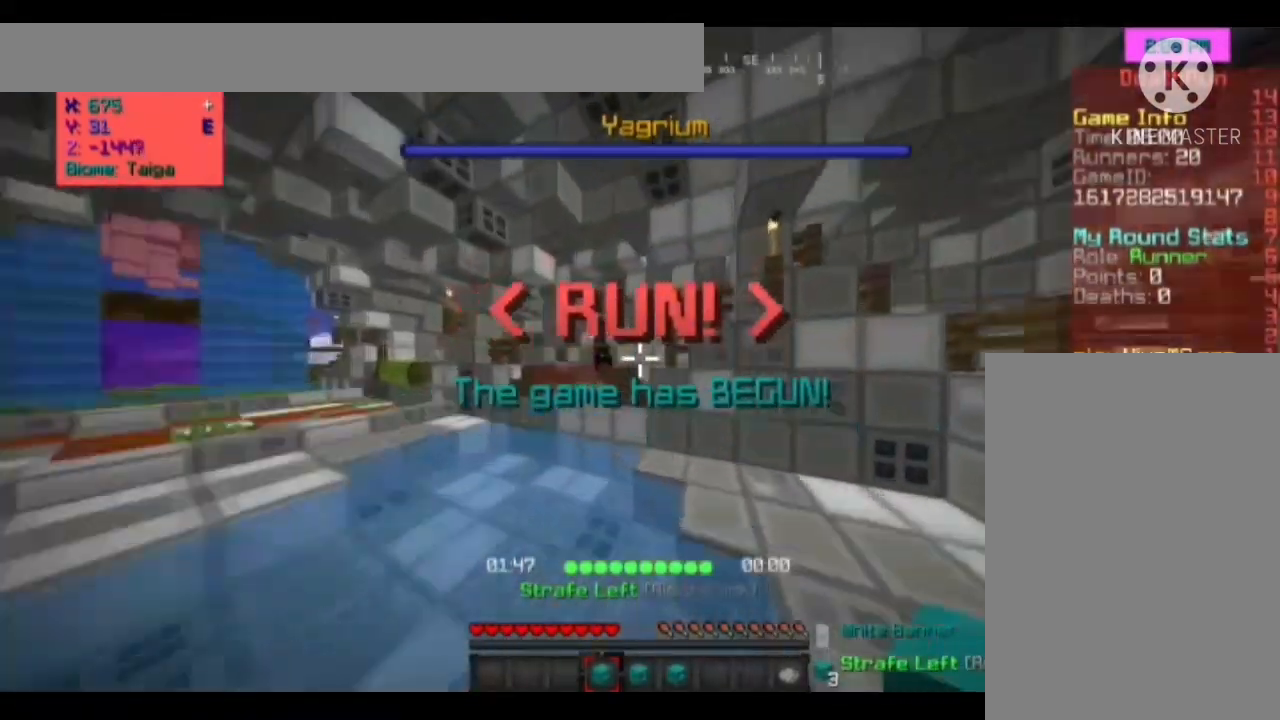
{"keys": ["a", "space", "w"], "mouse": [], "events": [[167, "mouse_right", "down"], [333, "mouse_right", "up"]]}
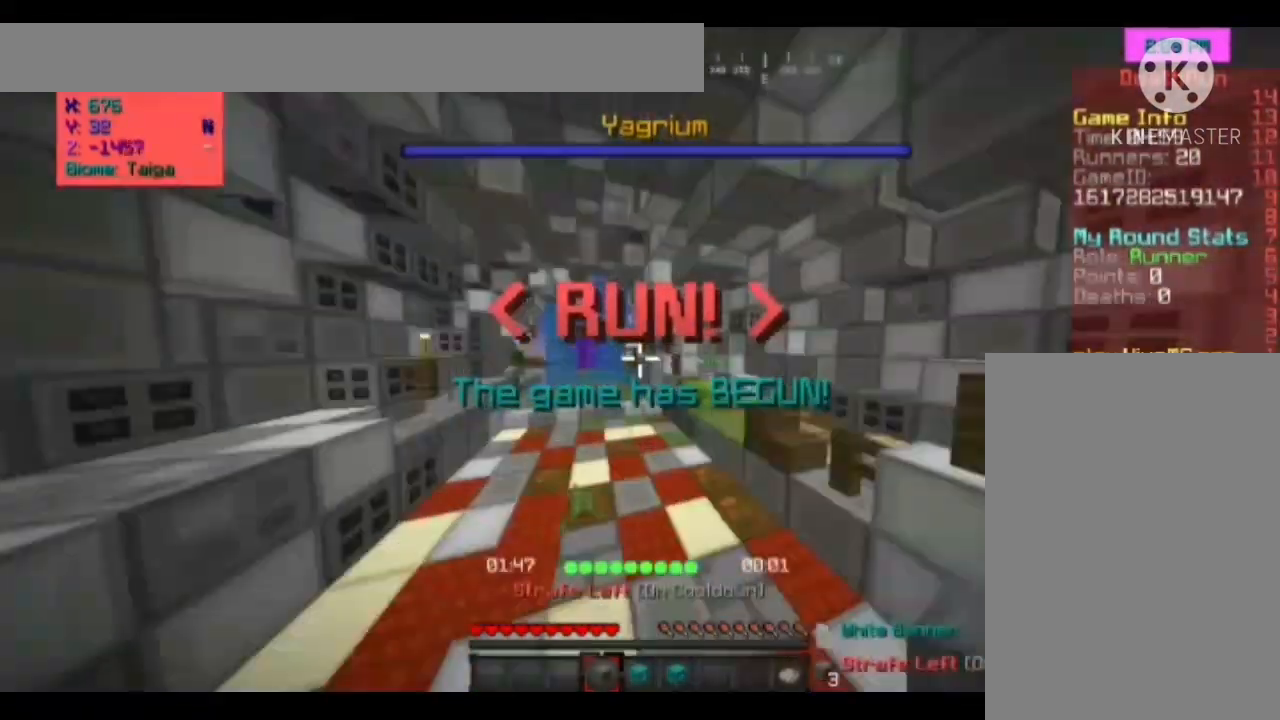
{"keys": ["a", "space", "w"], "mouse": [], "events": [[167, "a", "up"], [467, "a", "down"]]}
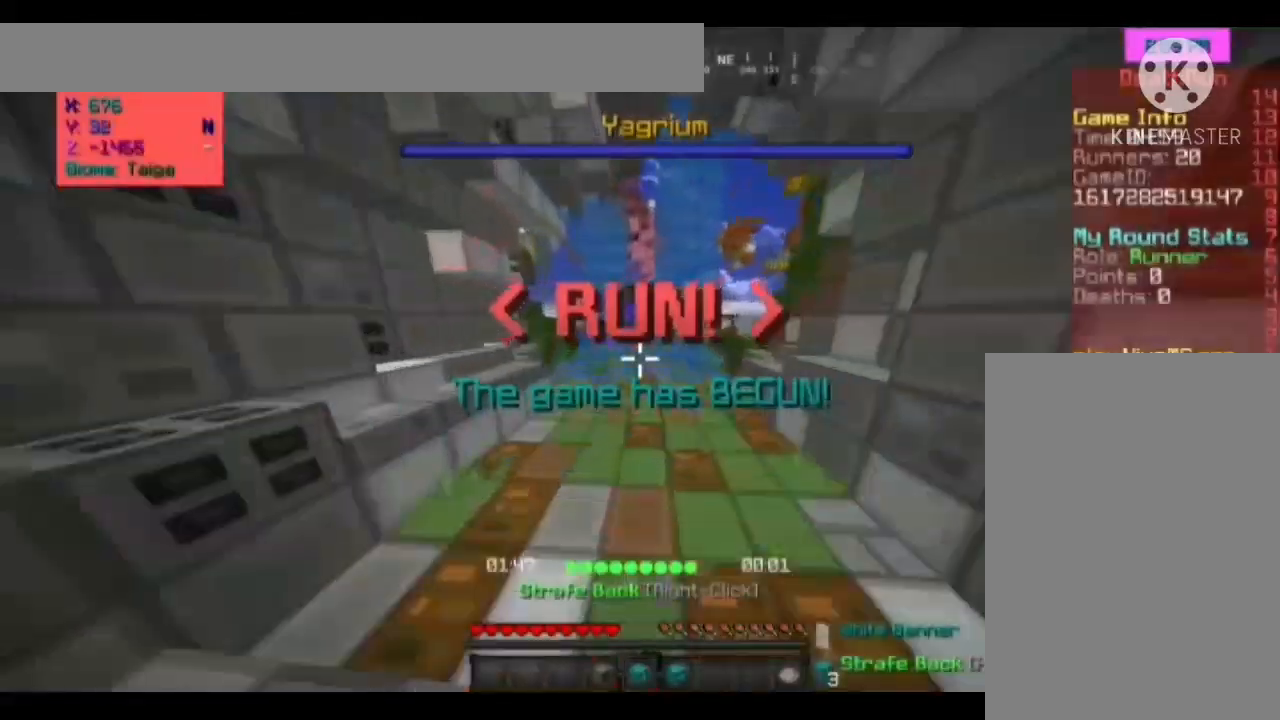
{"keys": ["w"], "mouse": [], "events": [[133, "a", "up"], [133, "space", "up"]]}
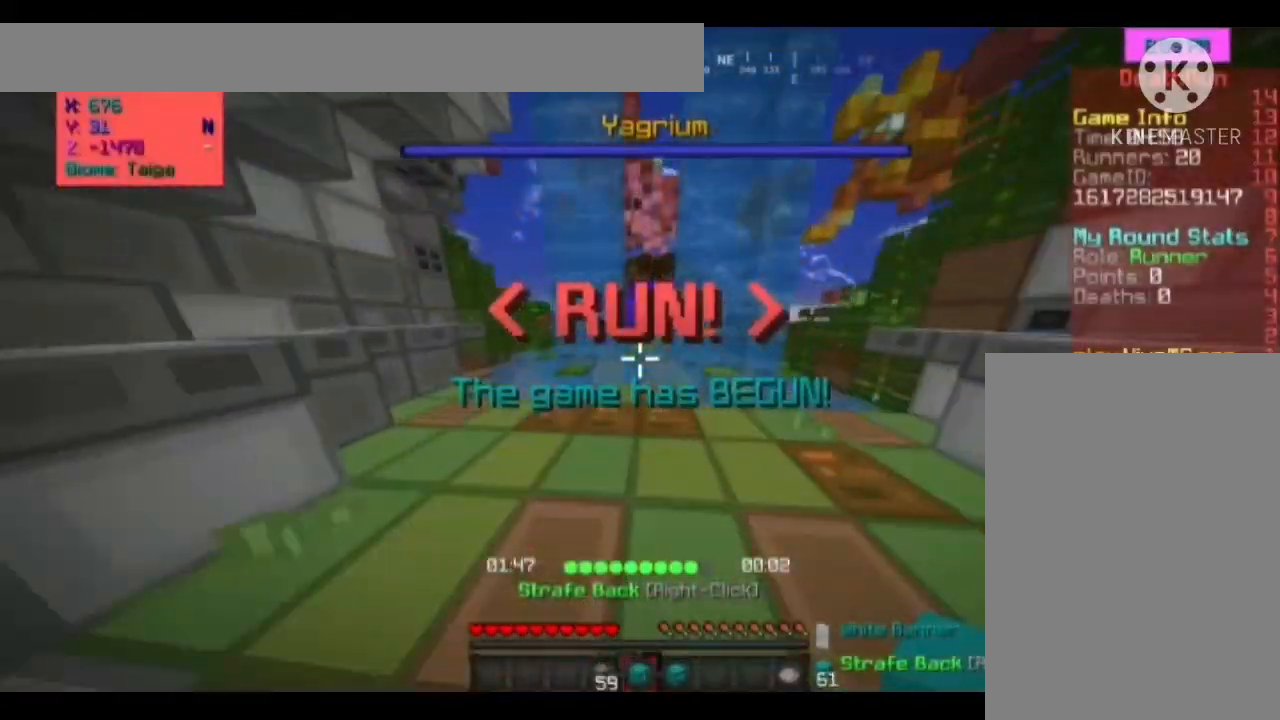
{"keys": ["w"], "mouse": [], "events": []}
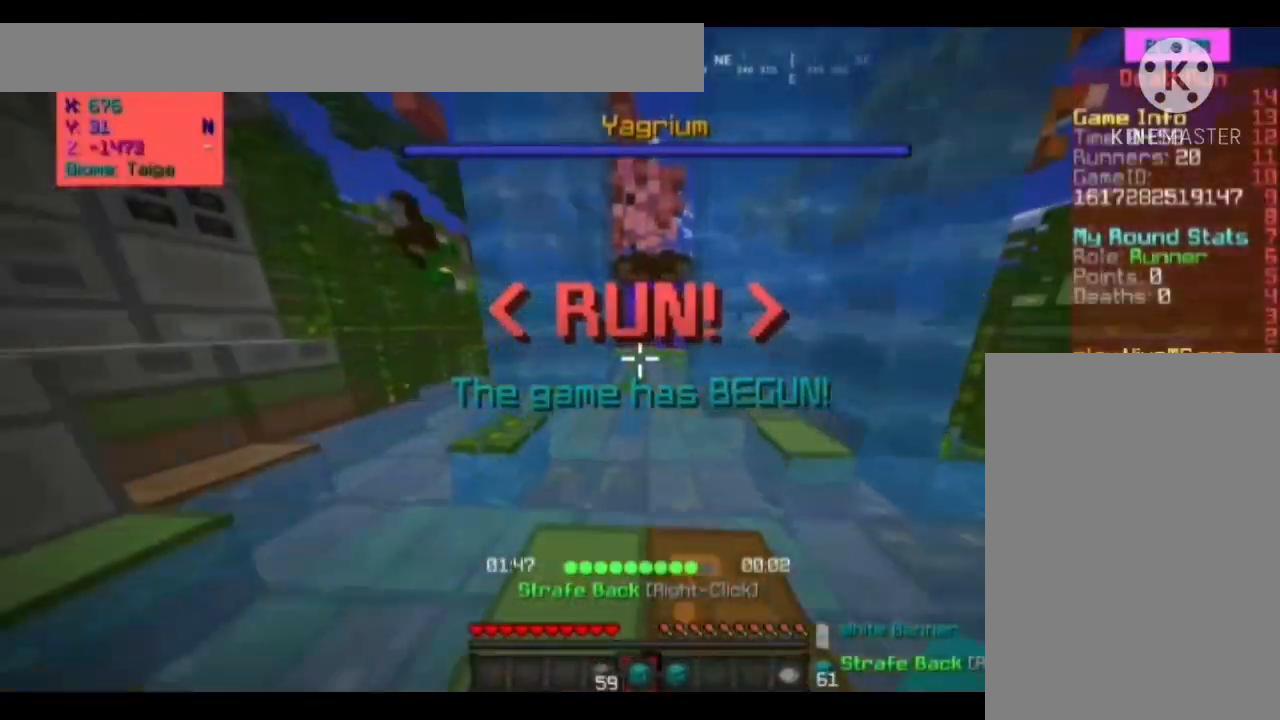
{"keys": ["space", "w"], "mouse": [], "events": [[200, "space", "down"]]}
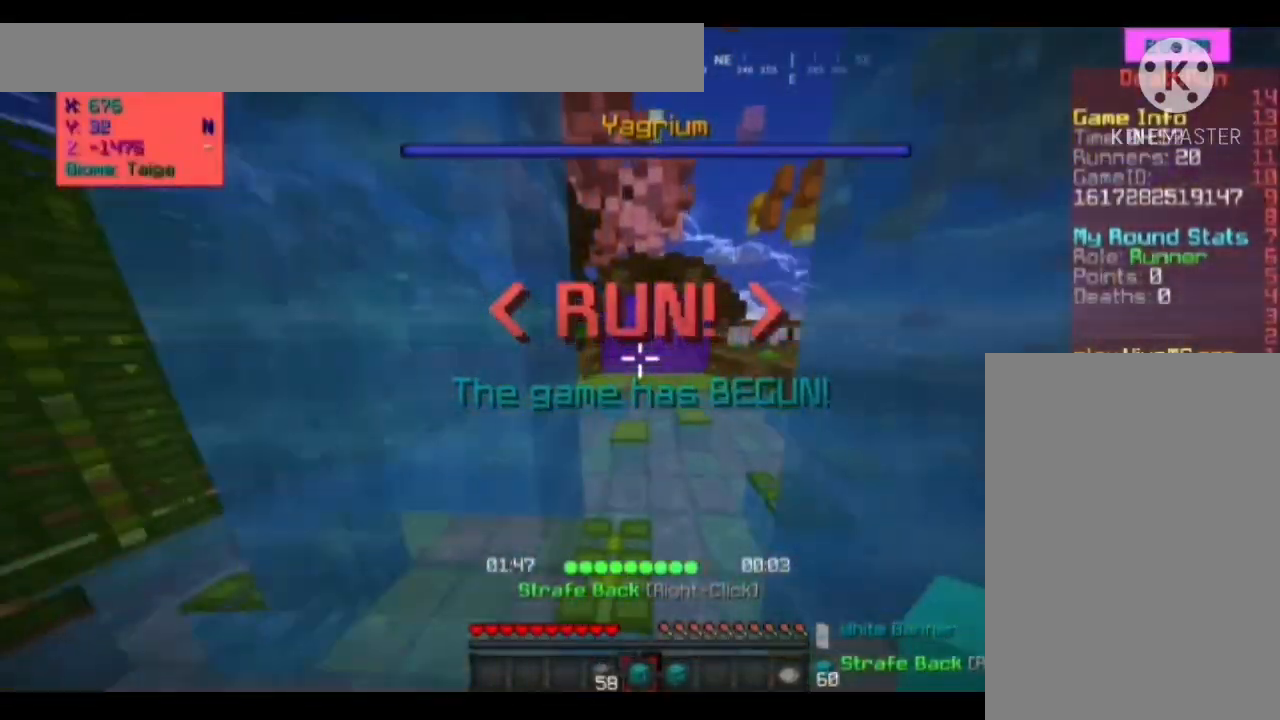
{"keys": ["space", "w"], "mouse": [], "events": [[167, "space", "up"], [367, "space", "down"]]}
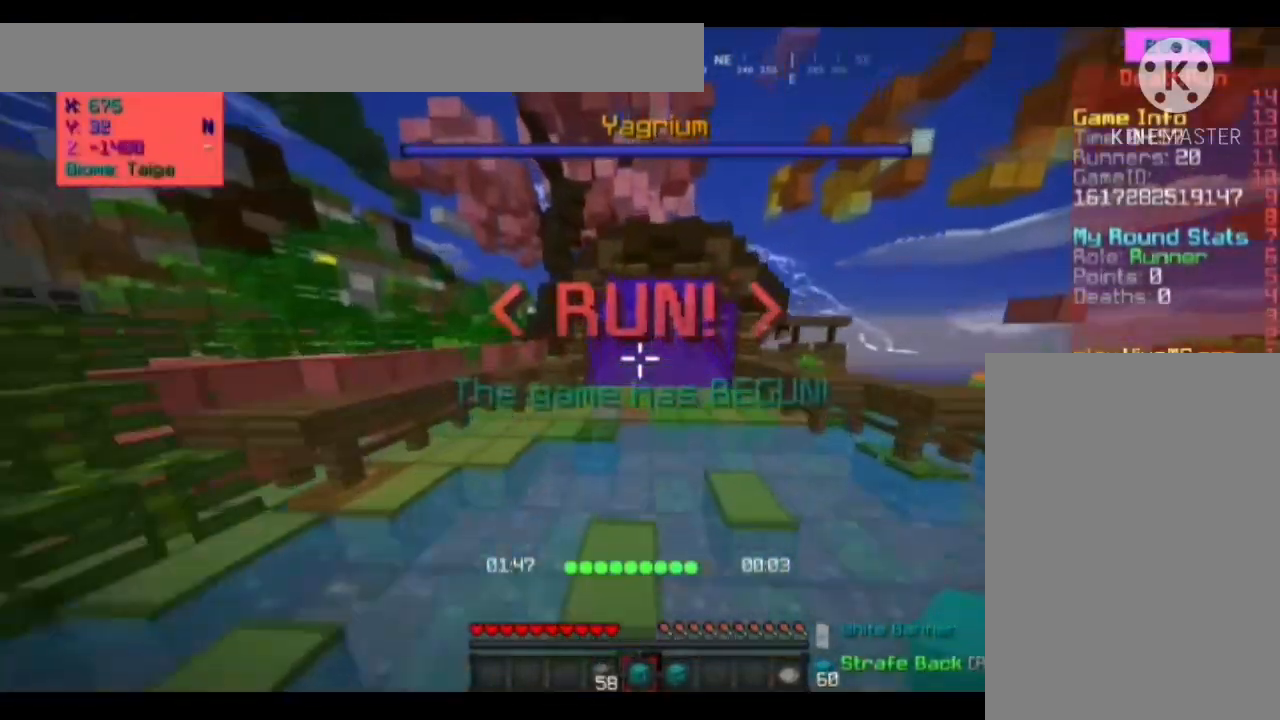
{"keys": ["a", "space", "w"], "mouse": [], "events": [[167, "space", "up"], [300, "space", "down"], [400, "a", "down"]]}
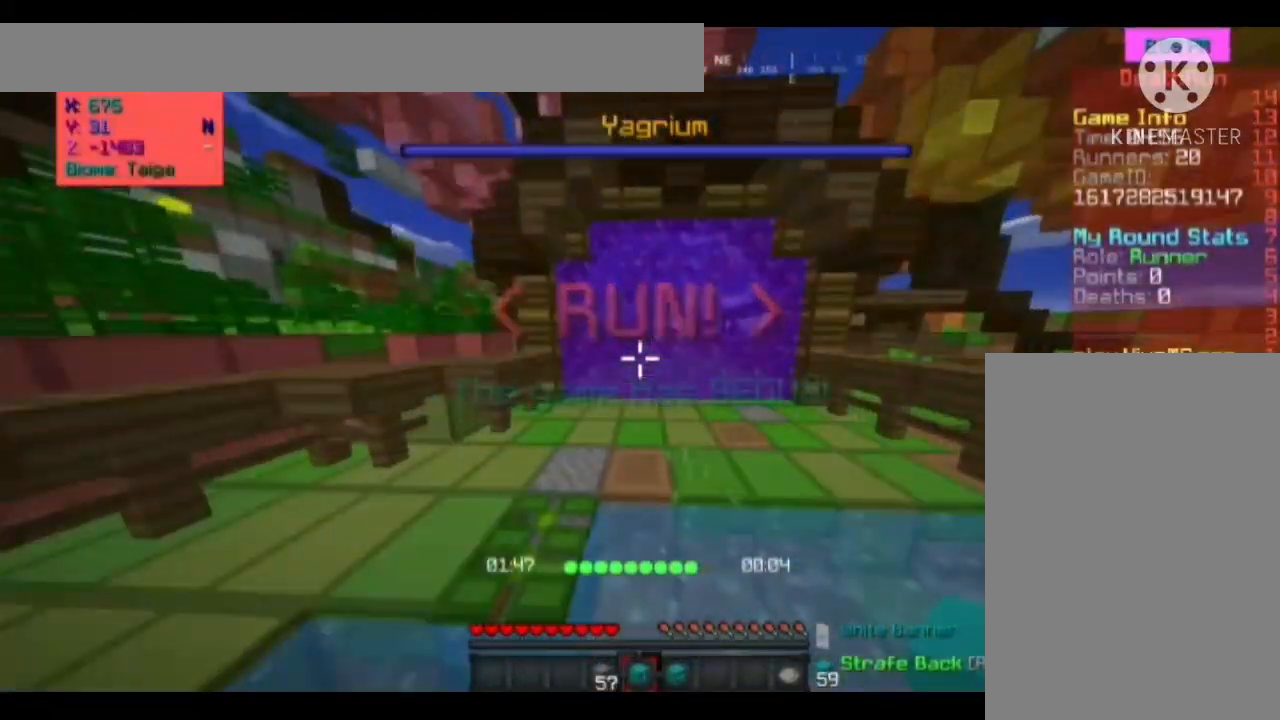
{"keys": ["space", "w"], "mouse": [], "events": [[200, "a", "up"]]}
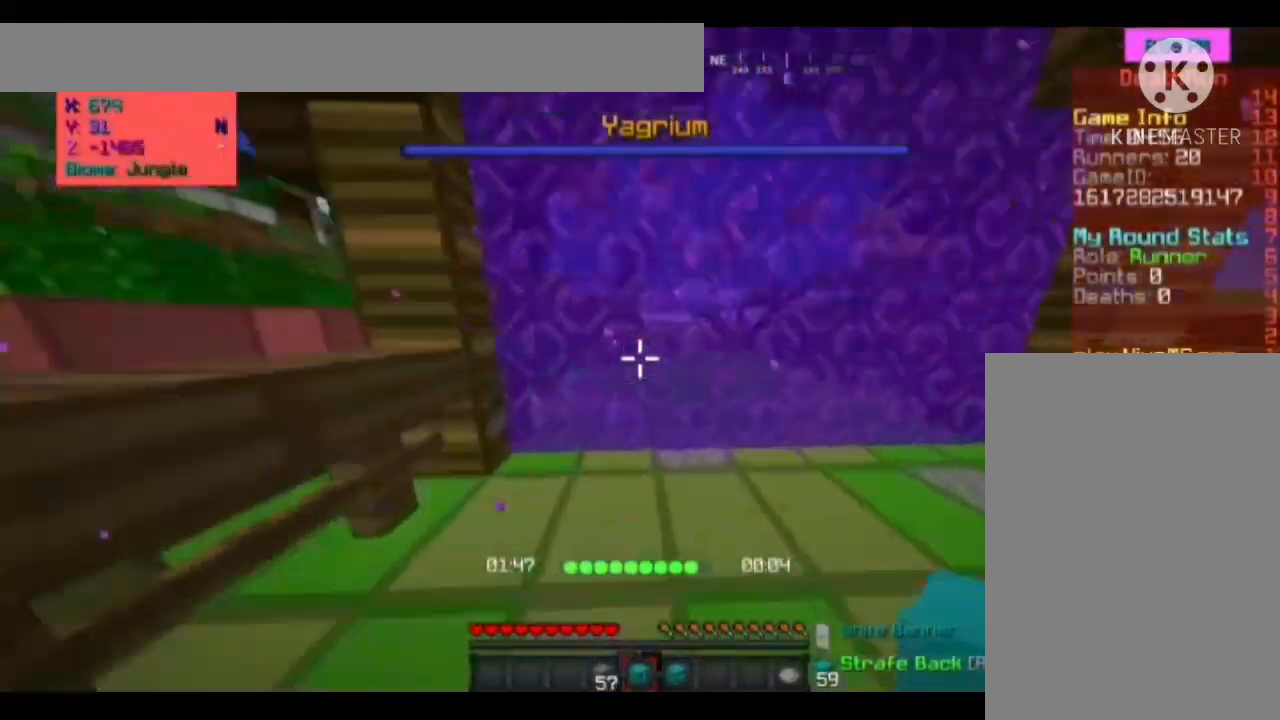
{"keys": ["w"], "mouse": [], "events": [[67, "d", "down"], [467, "d", "up"], [467, "space", "up"]]}
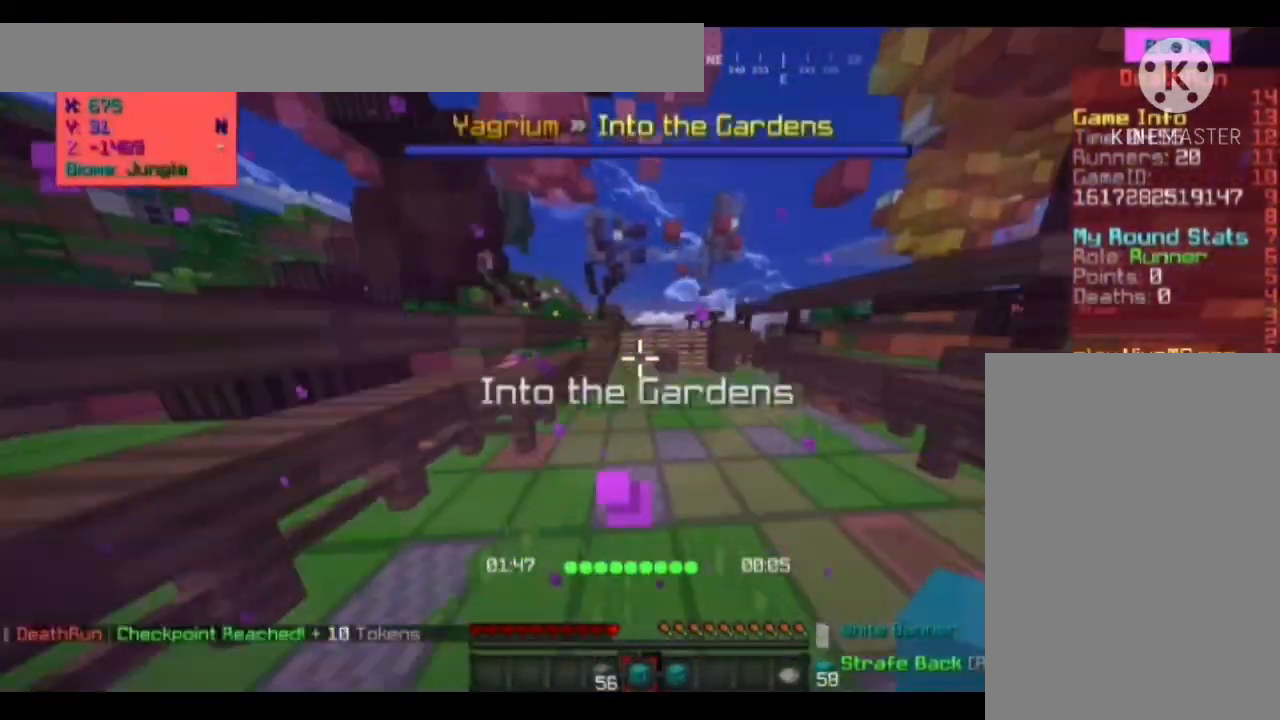
{"keys": ["w"], "mouse": [], "events": []}
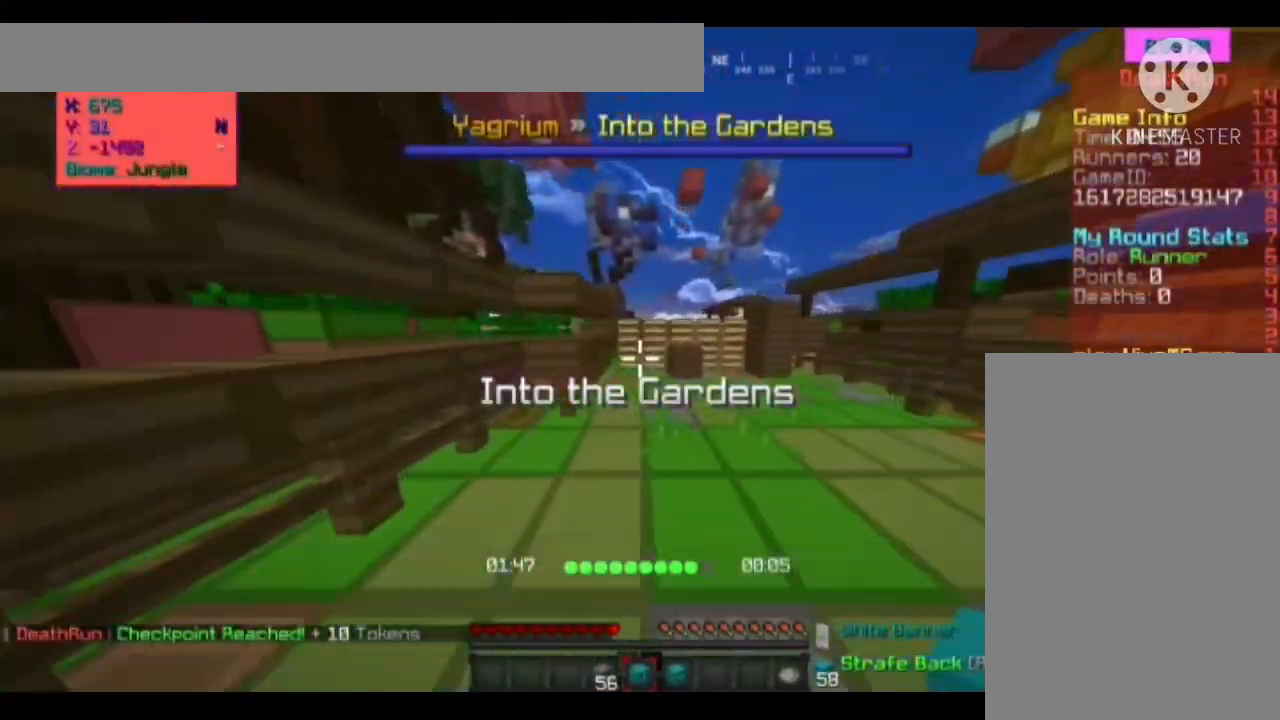
{"keys": ["w"], "mouse": [], "events": [[200, "d", "down"], [433, "d", "up"]]}
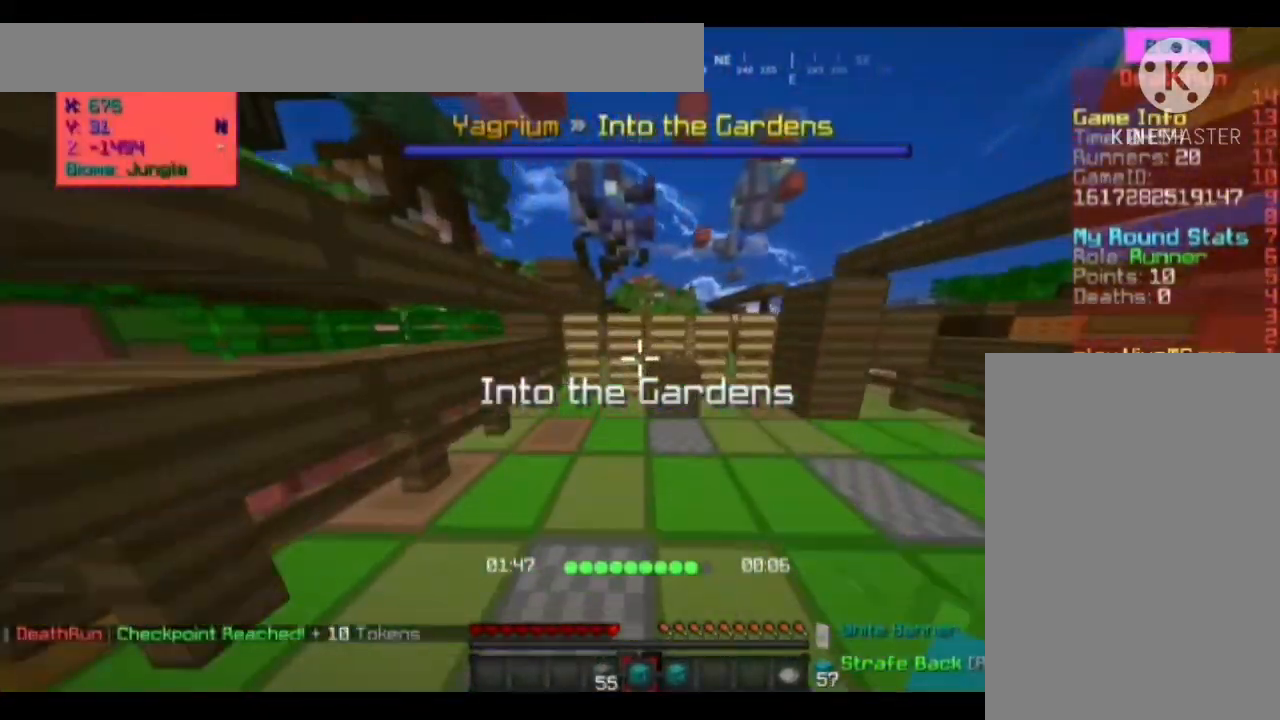
{"keys": ["d", "space", "w"], "mouse": [], "events": [[267, "space", "down"], [433, "d", "down"]]}
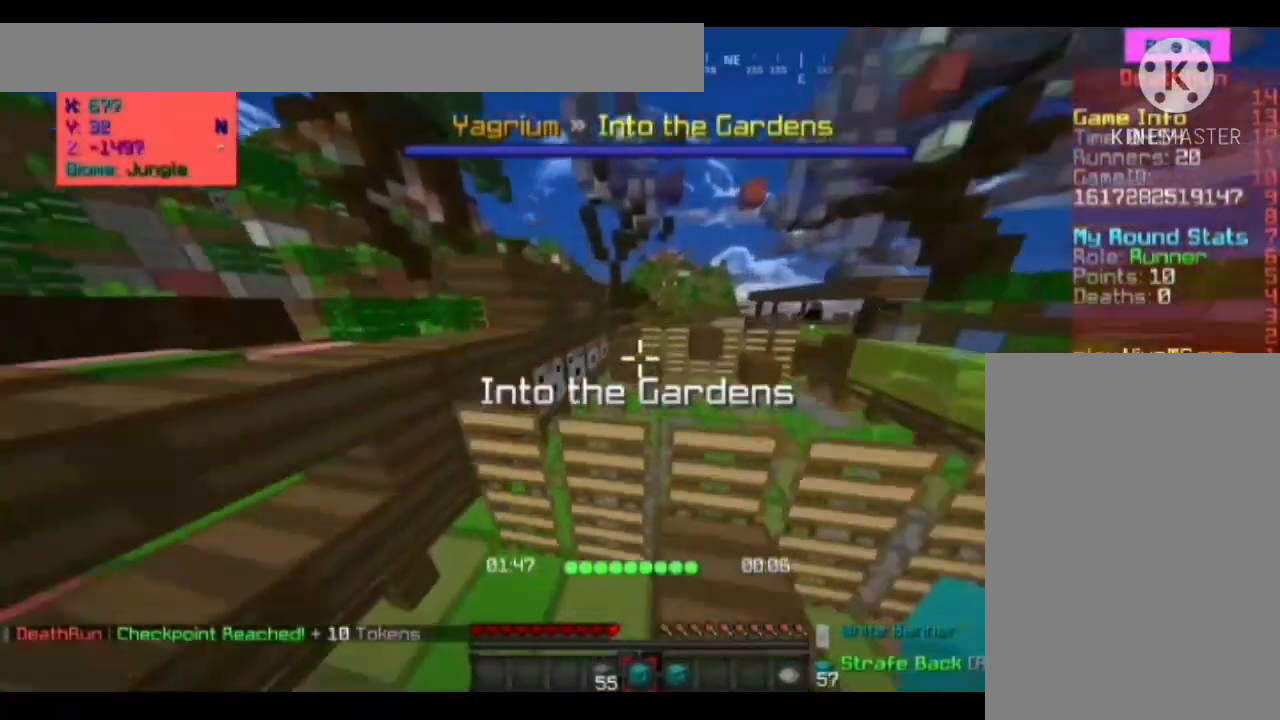
{"keys": [], "mouse": [], "events": [[233, "d", "up"], [233, "space", "up"], [267, "w", "up"]]}
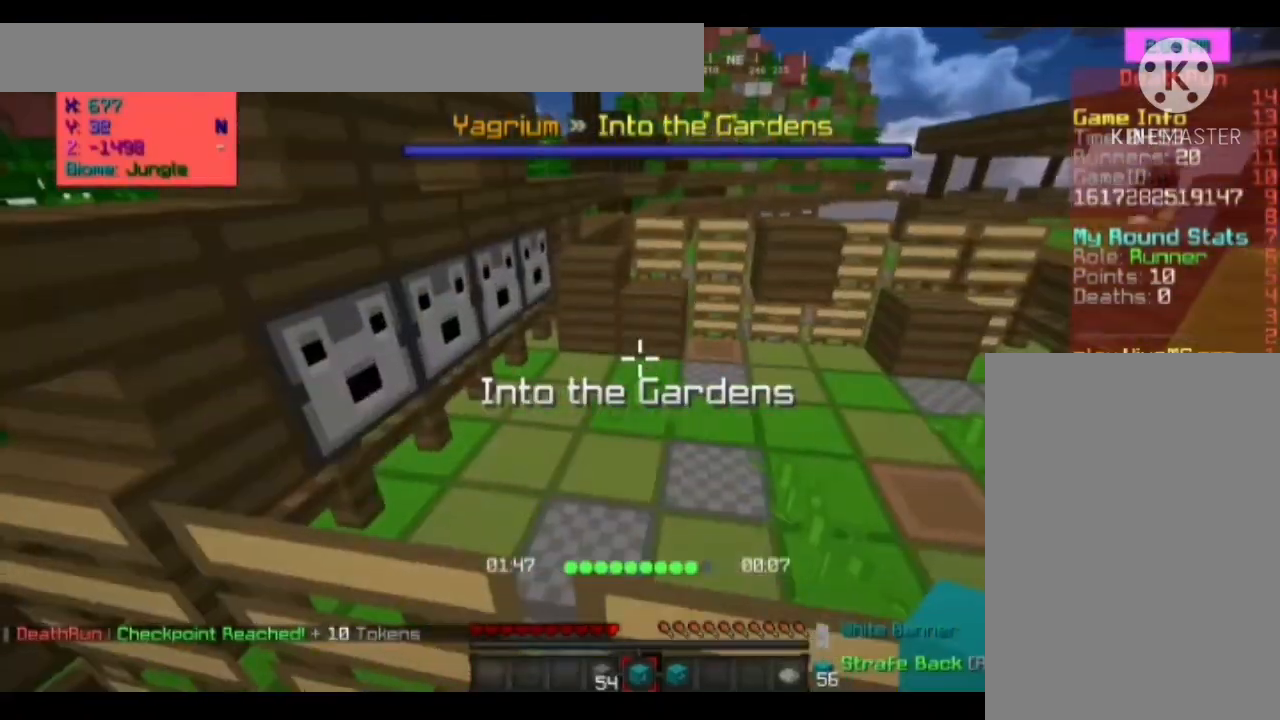
{"keys": ["w"], "mouse": [], "events": [[267, "w", "down"]]}
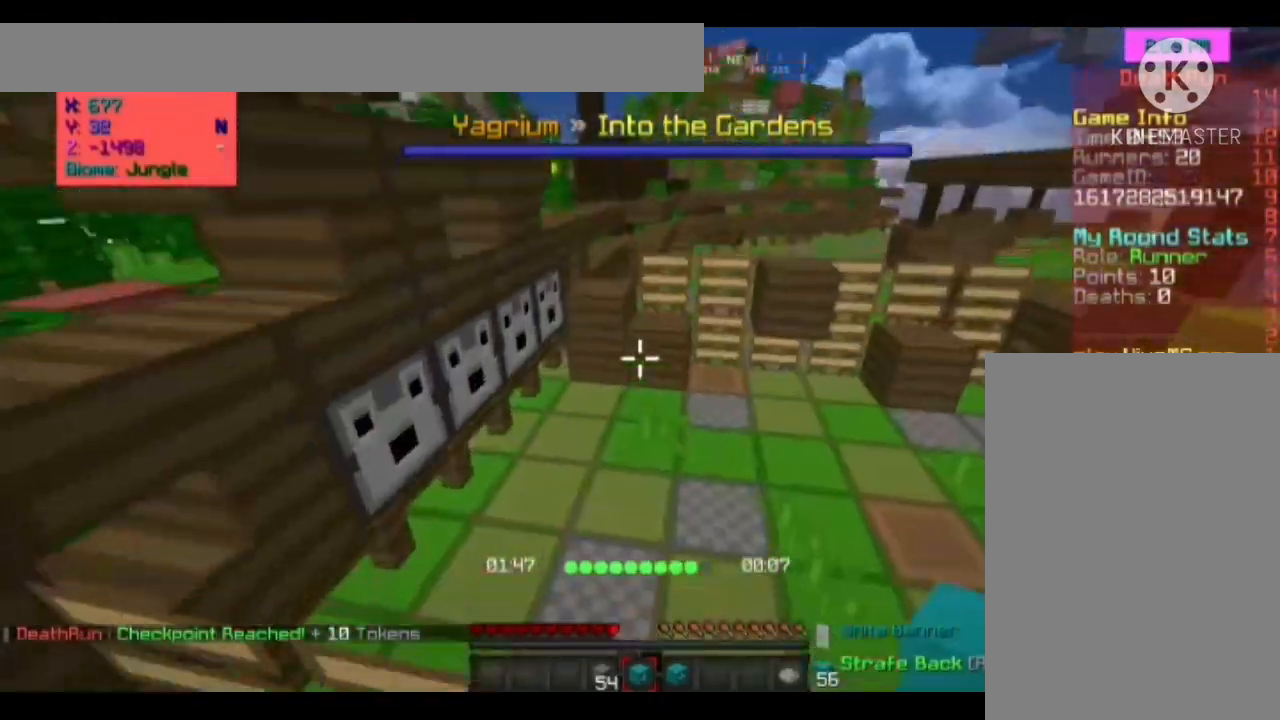
{"keys": ["d", "space", "w"], "mouse": [], "events": [[233, "space", "down"], [500, "d", "down"]]}
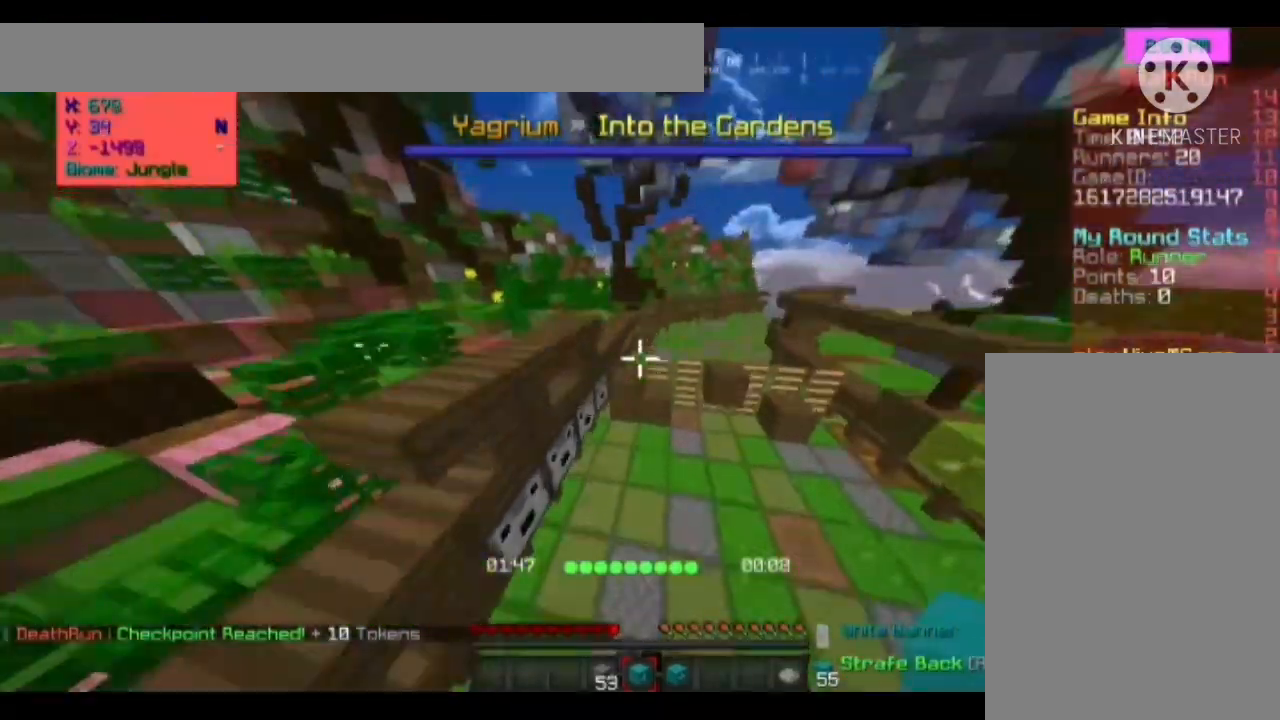
{"keys": ["w"], "mouse": [], "events": [[100, "space", "up"], [467, "d", "up"]]}
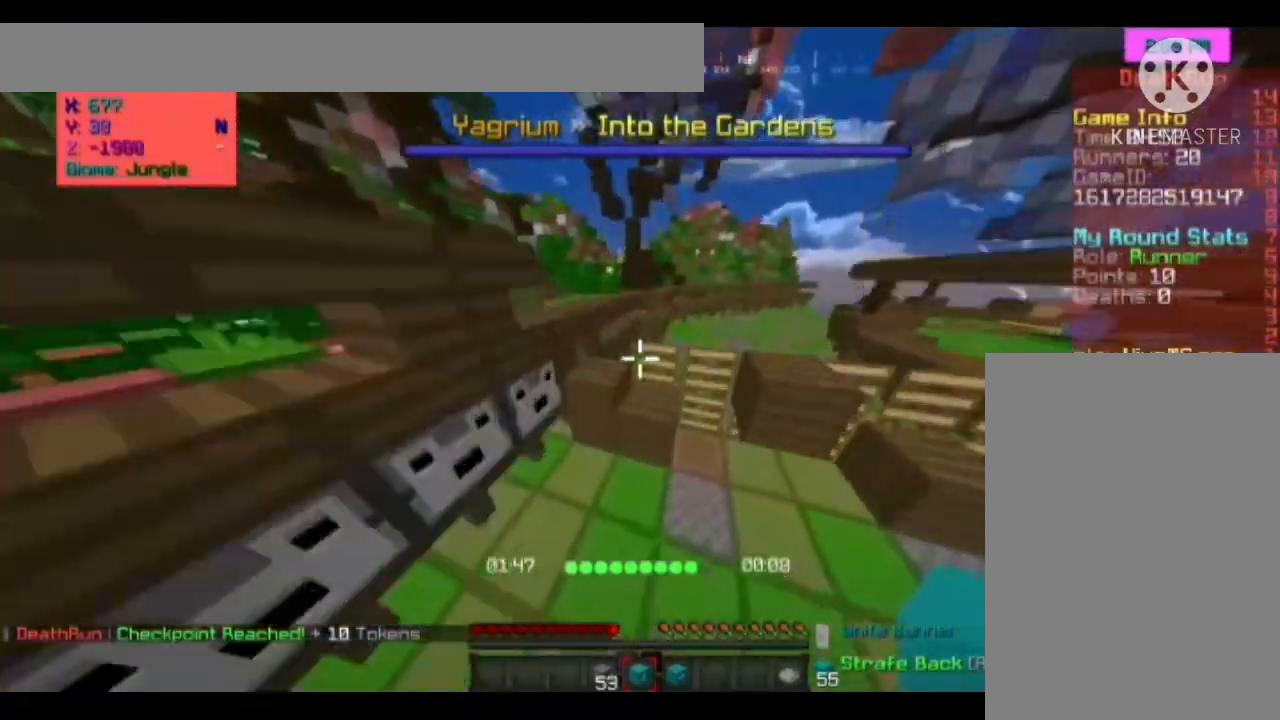
{"keys": ["space", "w"], "mouse": [], "events": [[167, "space", "down"], [367, "space", "up"], [500, "space", "down"]]}
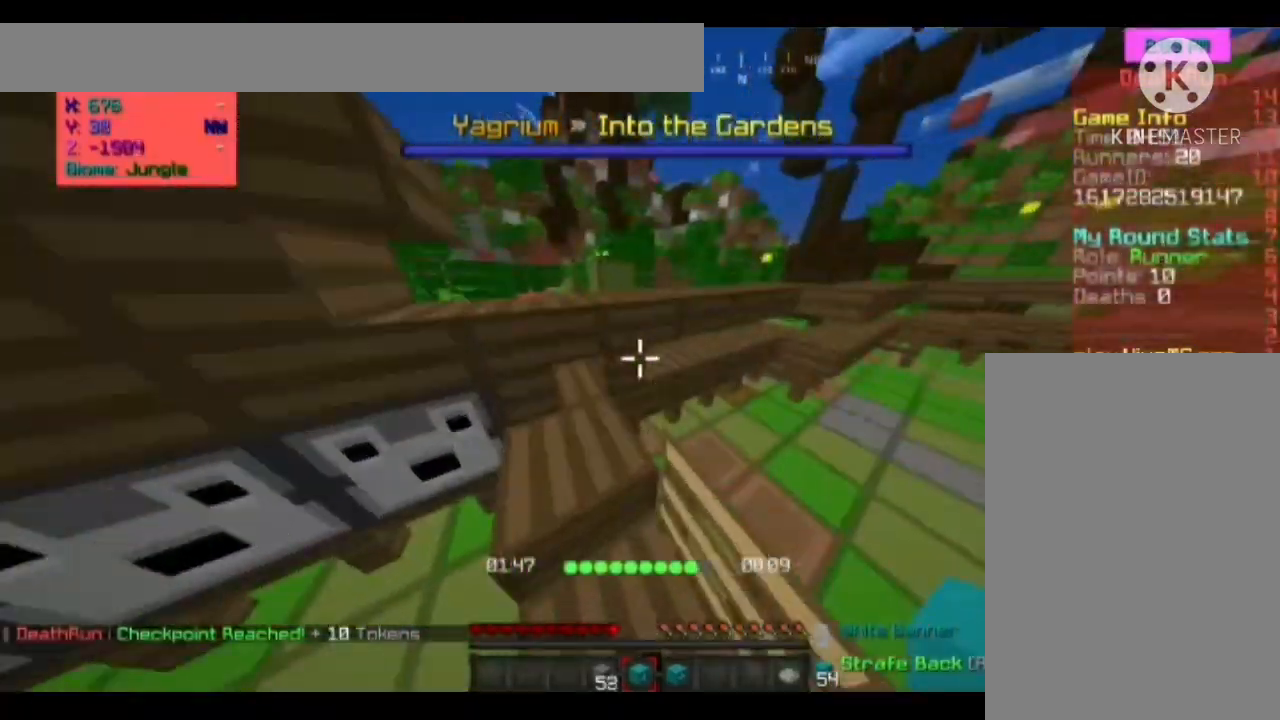
{"keys": ["w"], "mouse": [], "events": [[200, "a", "down"], [267, "space", "up"], [367, "a", "up"]]}
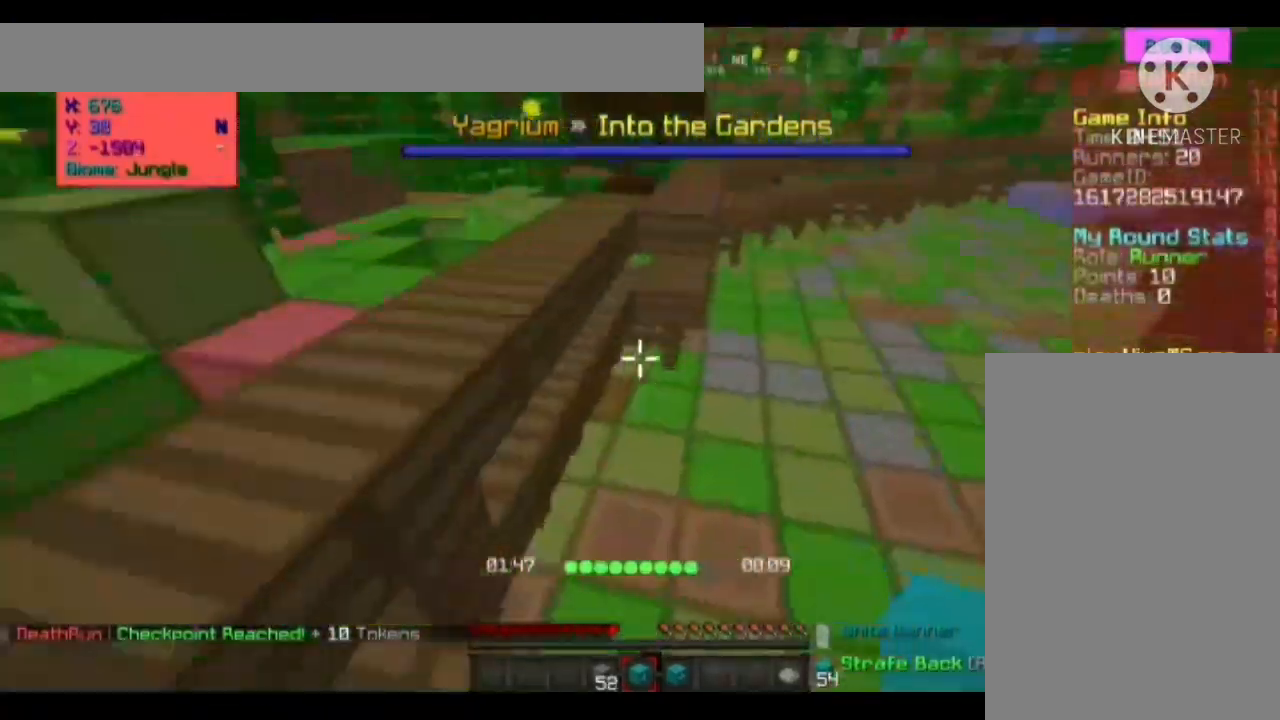
{"keys": ["space", "w"], "mouse": [], "events": [[33, "space", "down"]]}
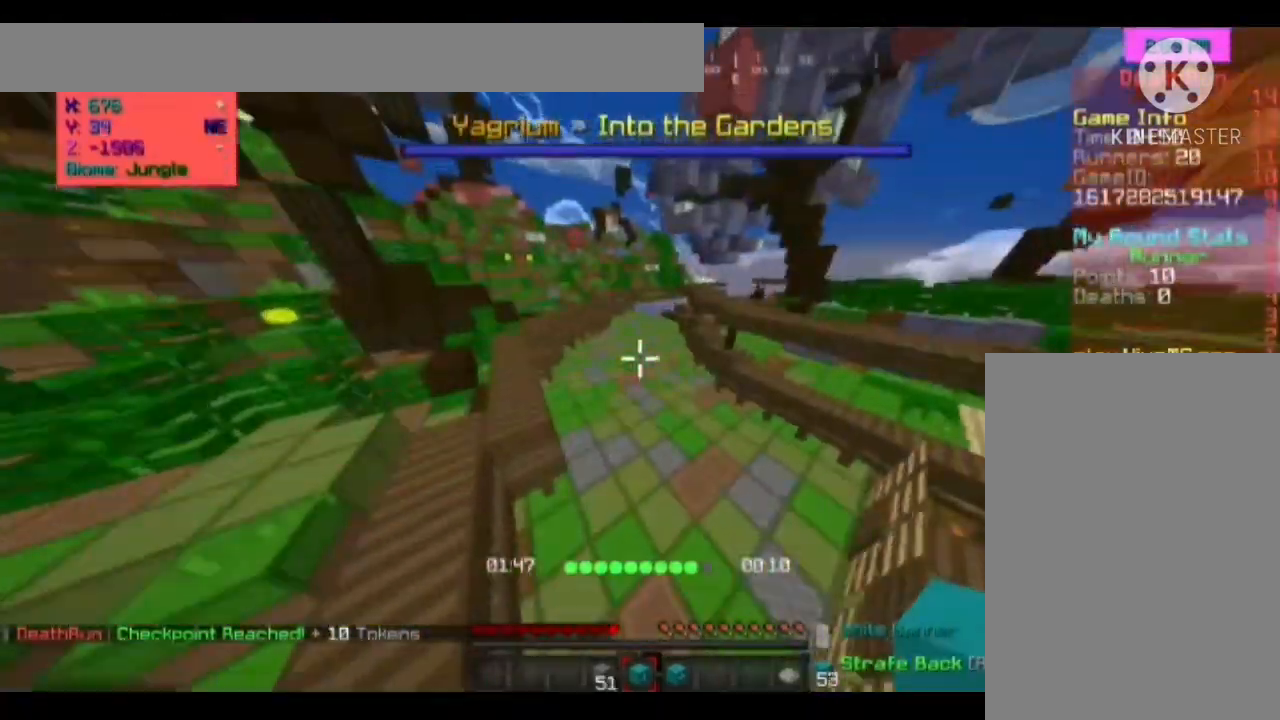
{"keys": ["space", "w"], "mouse": [], "events": []}